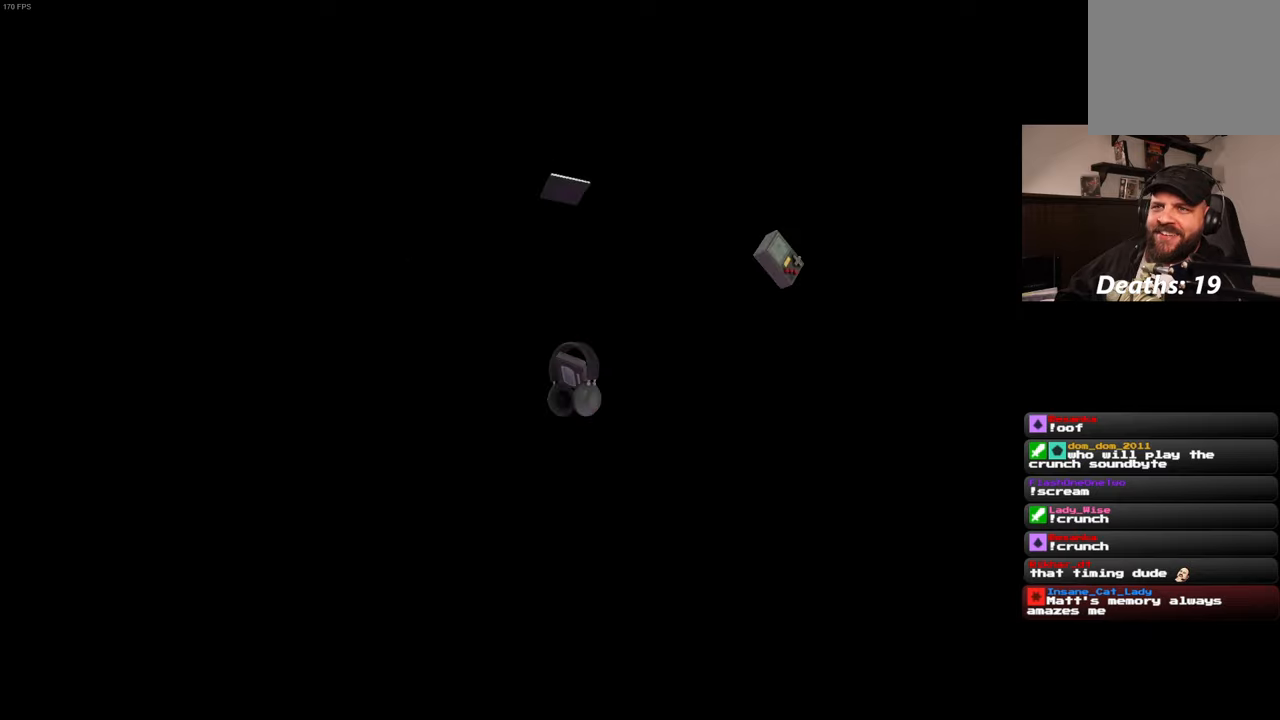
Gameplay with a controller (PlayStation layout); each line is a JSON object with the inputs held at the frame after it. "events" lists button and stick changes between this image and that frame as [ms after this image, input, new state], when the widget could be followed in between. Not read: HOME L3 R3 START.
{"buttons": [], "left_stick": "center", "right_stick": "center", "events": [[284, "CIRCLE", "down"], [417, "CIRCLE", "up"]]}
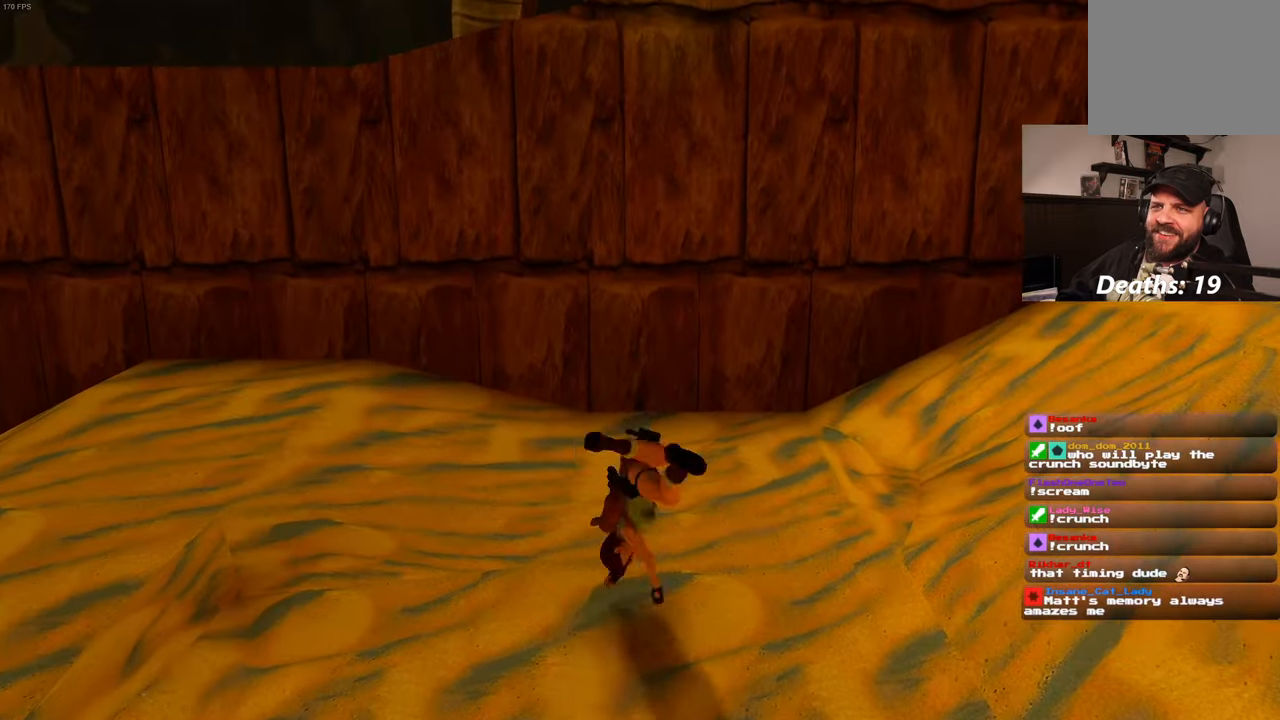
{"buttons": [], "left_stick": "center", "right_stick": "left", "events": [[117, "right_stick", "left"], [200, "left_stick", "up"], [417, "left_stick", "center"]]}
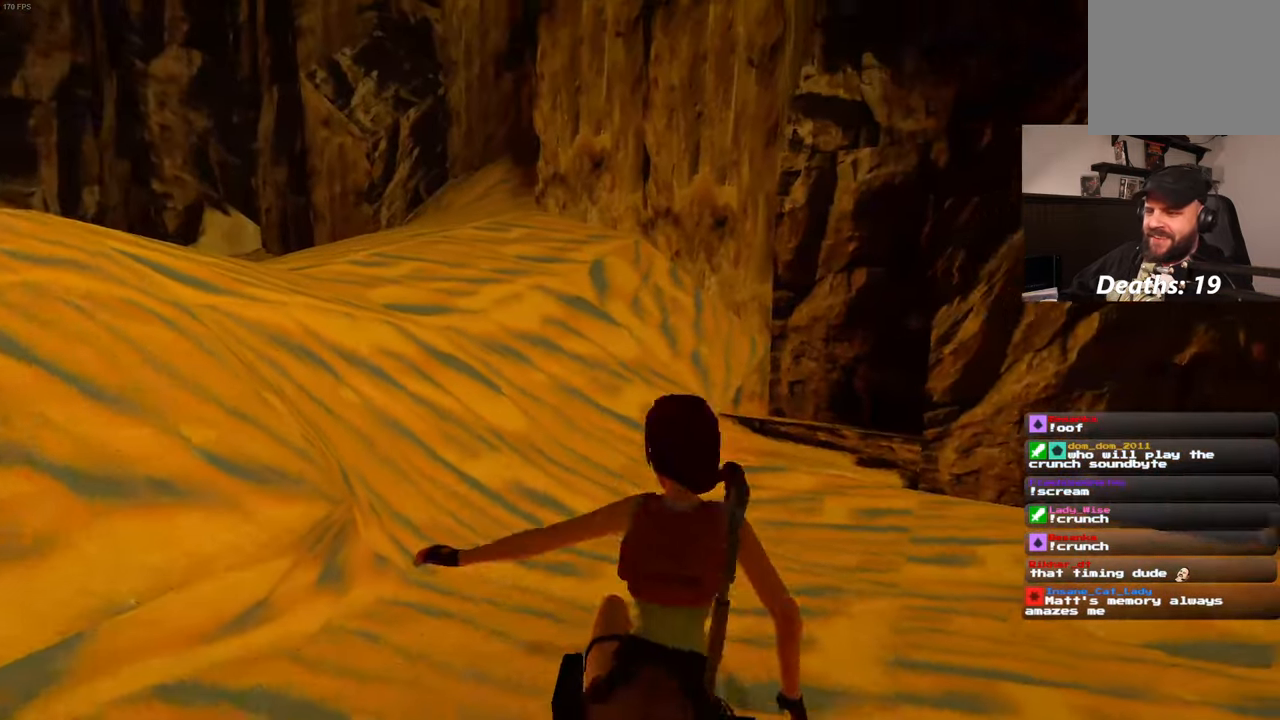
{"buttons": [], "left_stick": "up", "right_stick": "right", "events": [[17, "right_stick", "center"], [117, "left_stick", "up"], [167, "right_stick", "down-right"], [350, "right_stick", "right"]]}
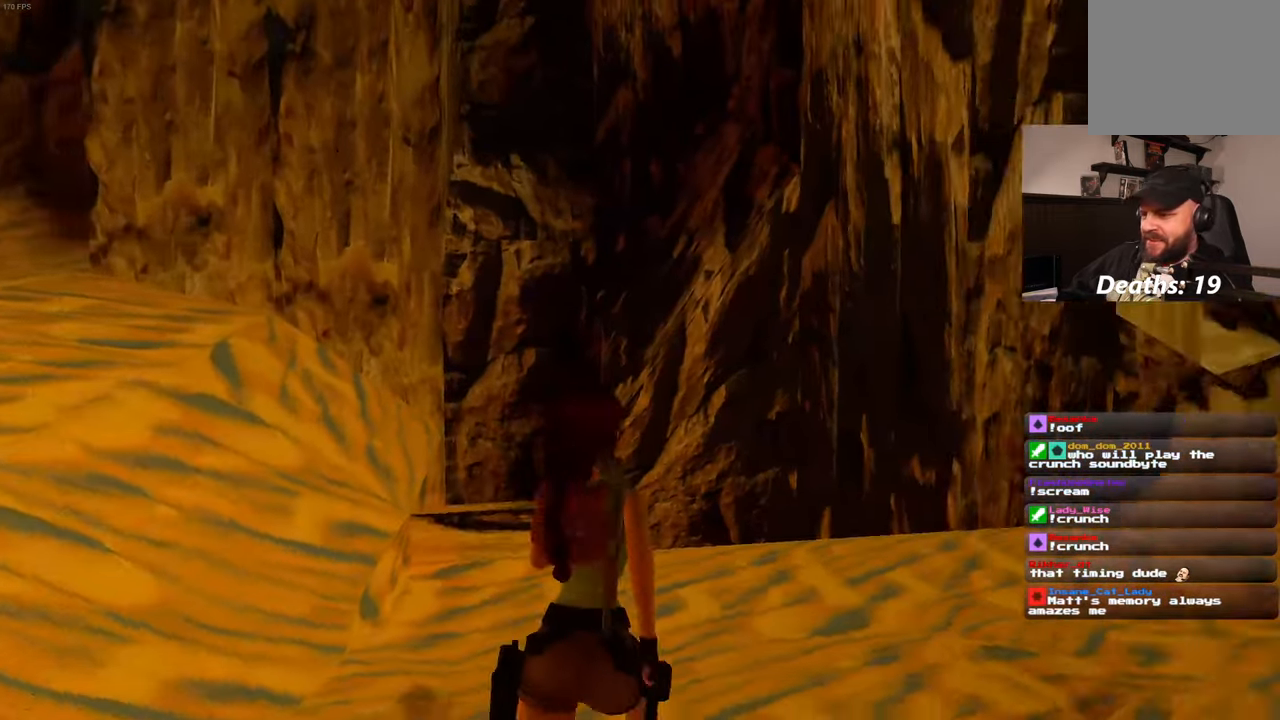
{"buttons": [], "left_stick": "up", "right_stick": "center", "events": [[434, "right_stick", "center"]]}
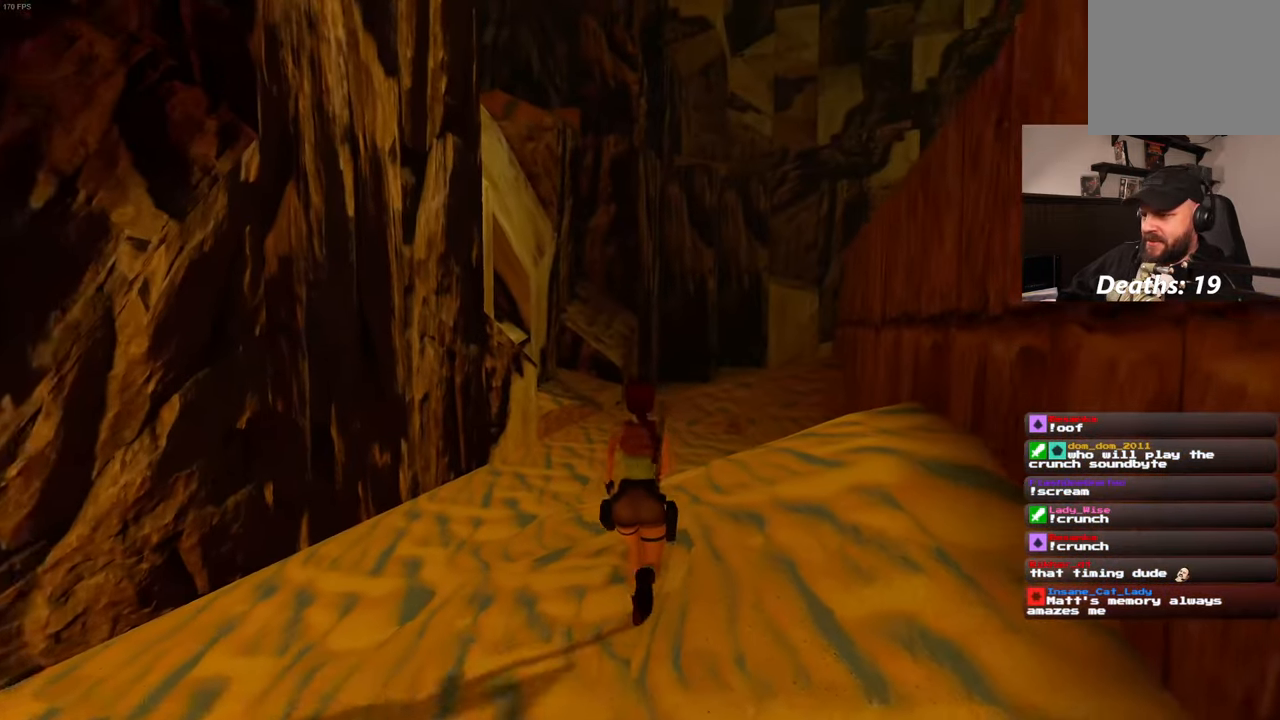
{"buttons": [], "left_stick": "up", "right_stick": "center", "events": [[34, "SQUARE", "down"], [384, "SQUARE", "up"]]}
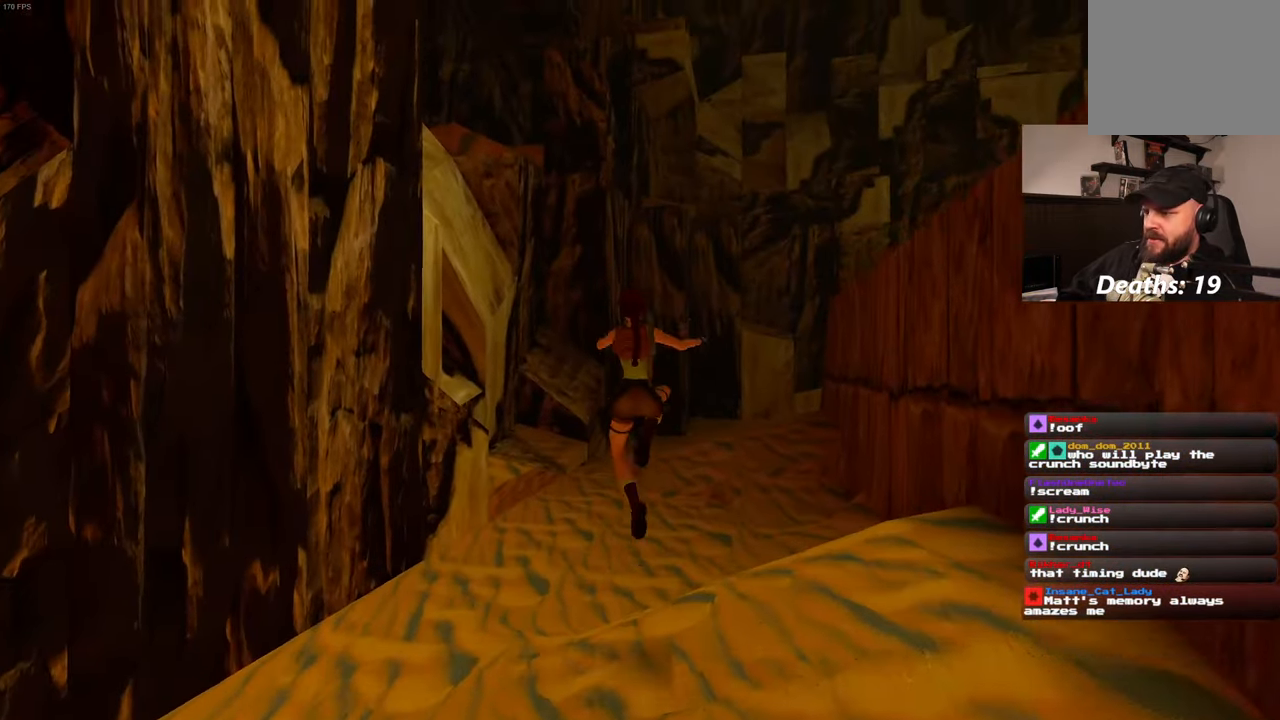
{"buttons": [], "left_stick": "up", "right_stick": "center", "events": [[84, "right_stick", "right"], [284, "right_stick", "up-right"], [384, "right_stick", "center"]]}
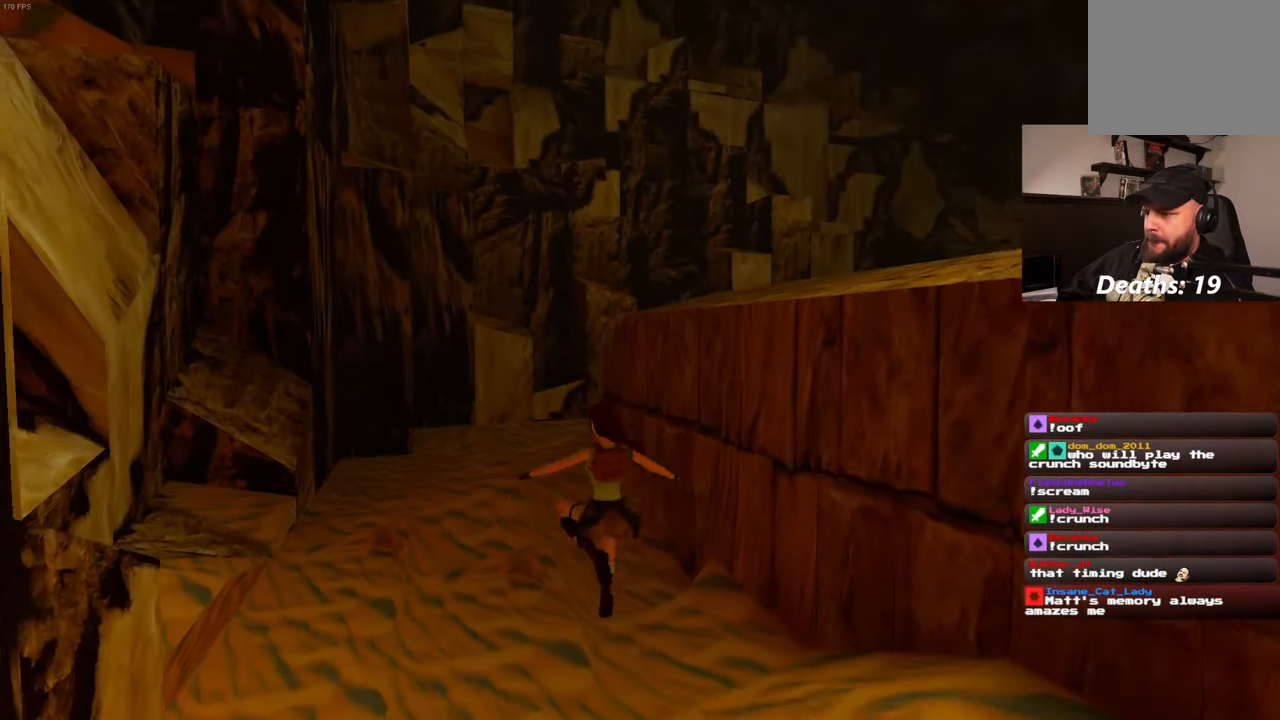
{"buttons": [], "left_stick": "up", "right_stick": "center", "events": []}
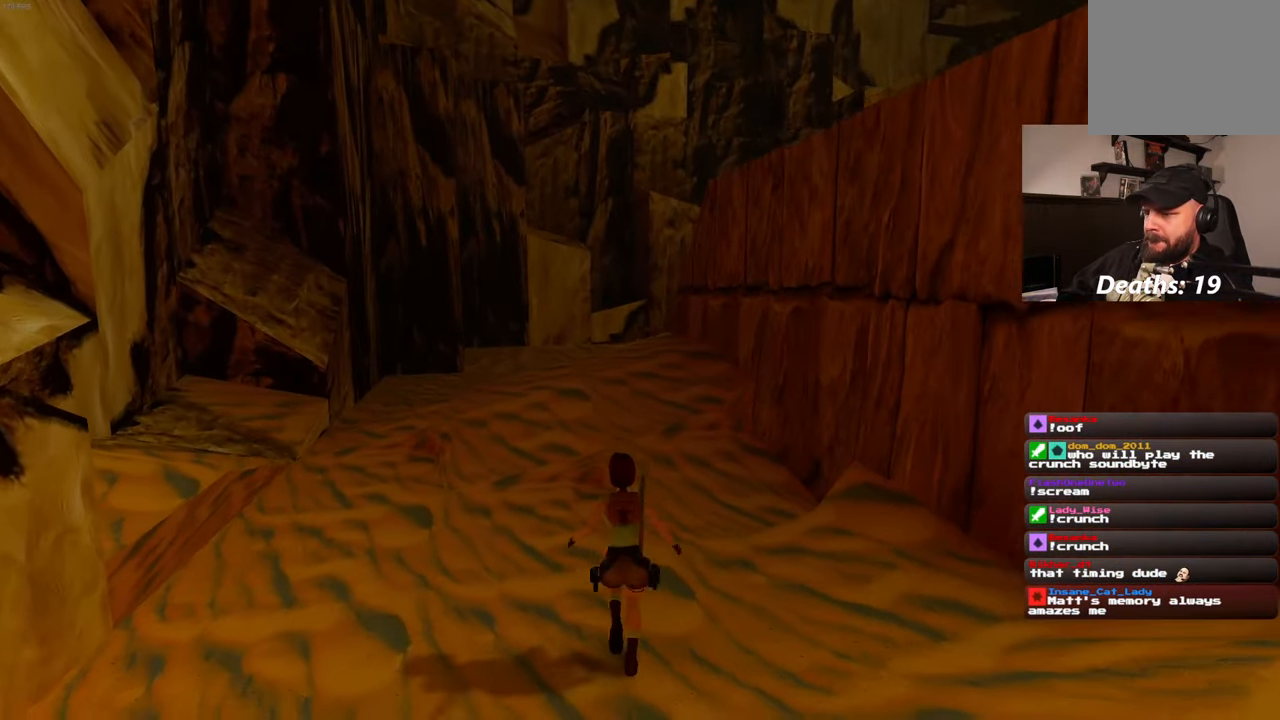
{"buttons": ["SQUARE"], "left_stick": "up-left", "right_stick": "center", "events": [[100, "right_stick", "right"], [184, "right_stick", "center"], [284, "SQUARE", "down"], [417, "left_stick", "up-left"]]}
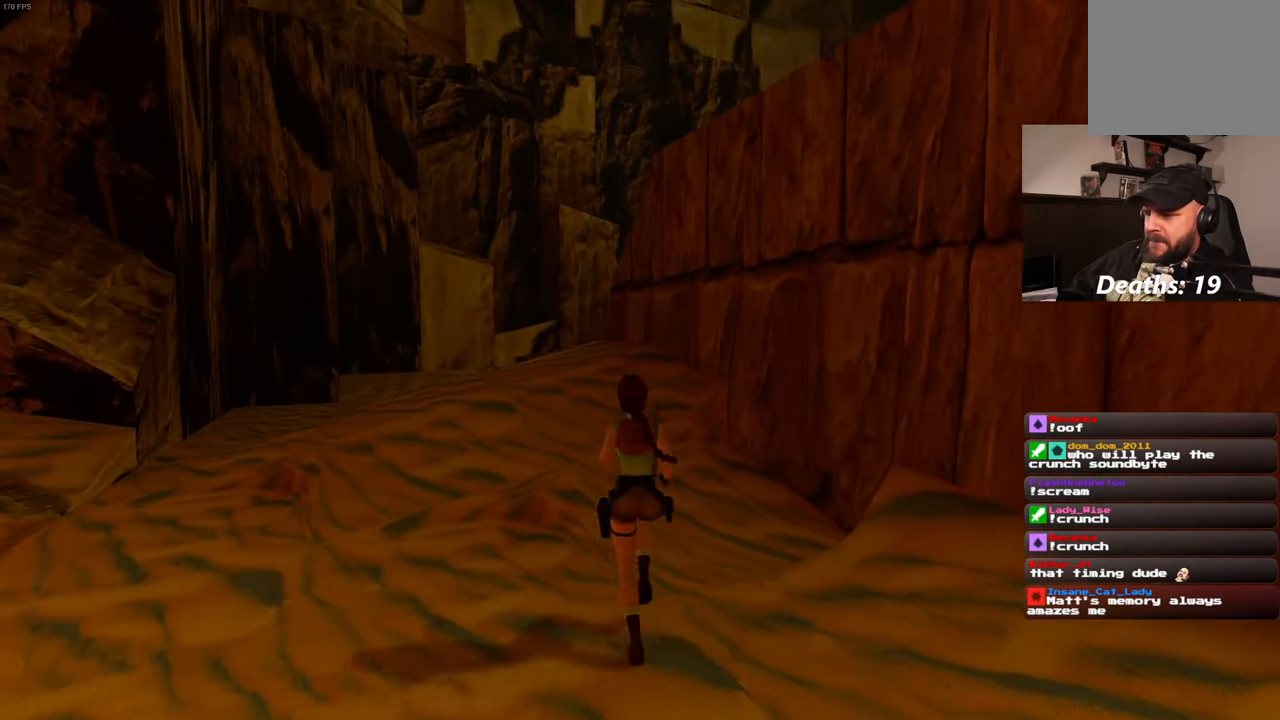
{"buttons": [], "left_stick": "up-left", "right_stick": "center", "events": [[100, "SQUARE", "up"]]}
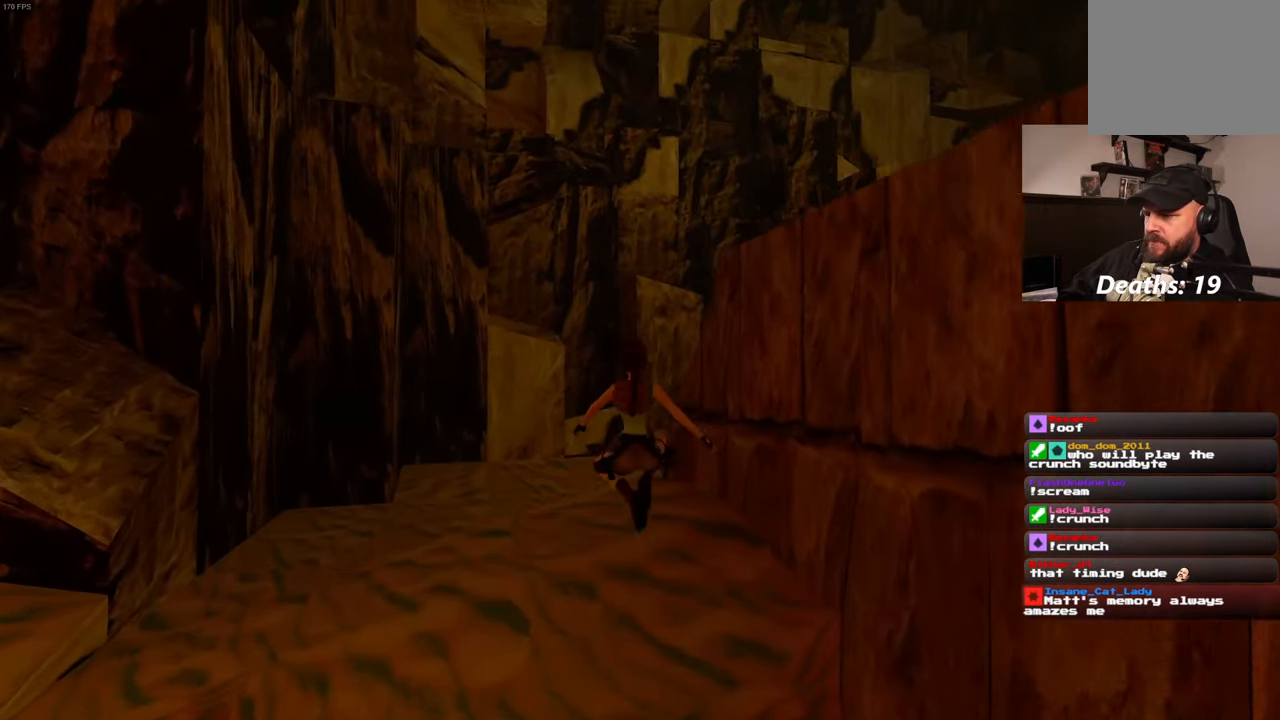
{"buttons": [], "left_stick": "up", "right_stick": "center", "events": [[117, "right_stick", "down-right"], [284, "right_stick", "center"], [483, "left_stick", "up"]]}
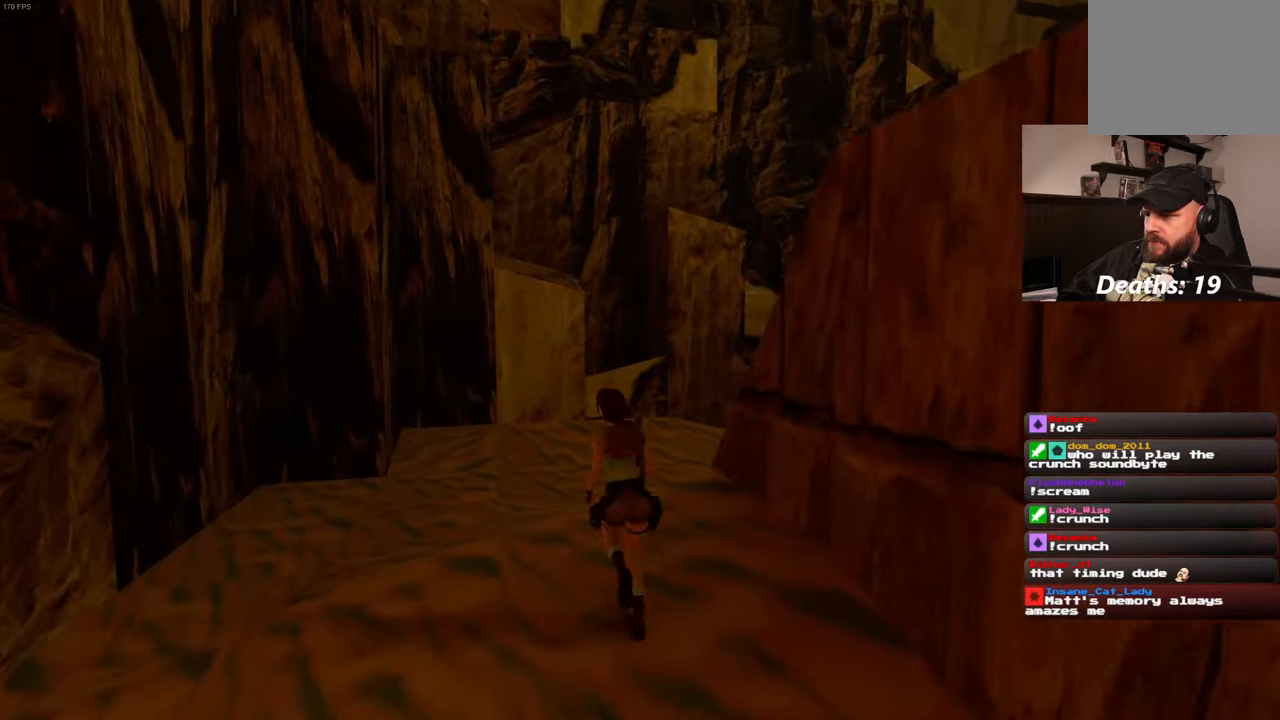
{"buttons": ["SQUARE"], "left_stick": "up", "right_stick": "center", "events": [[400, "SQUARE", "down"]]}
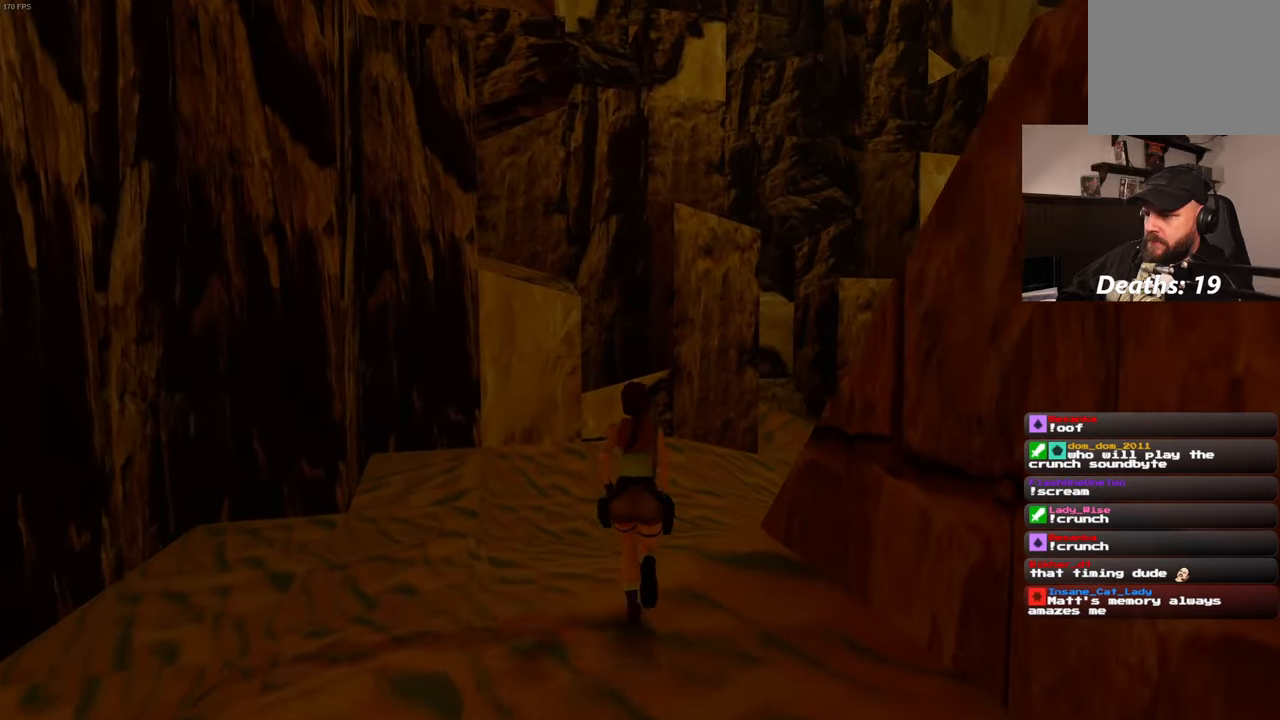
{"buttons": [], "left_stick": "center", "right_stick": "center", "events": [[183, "left_stick", "center"], [200, "SQUARE", "up"]]}
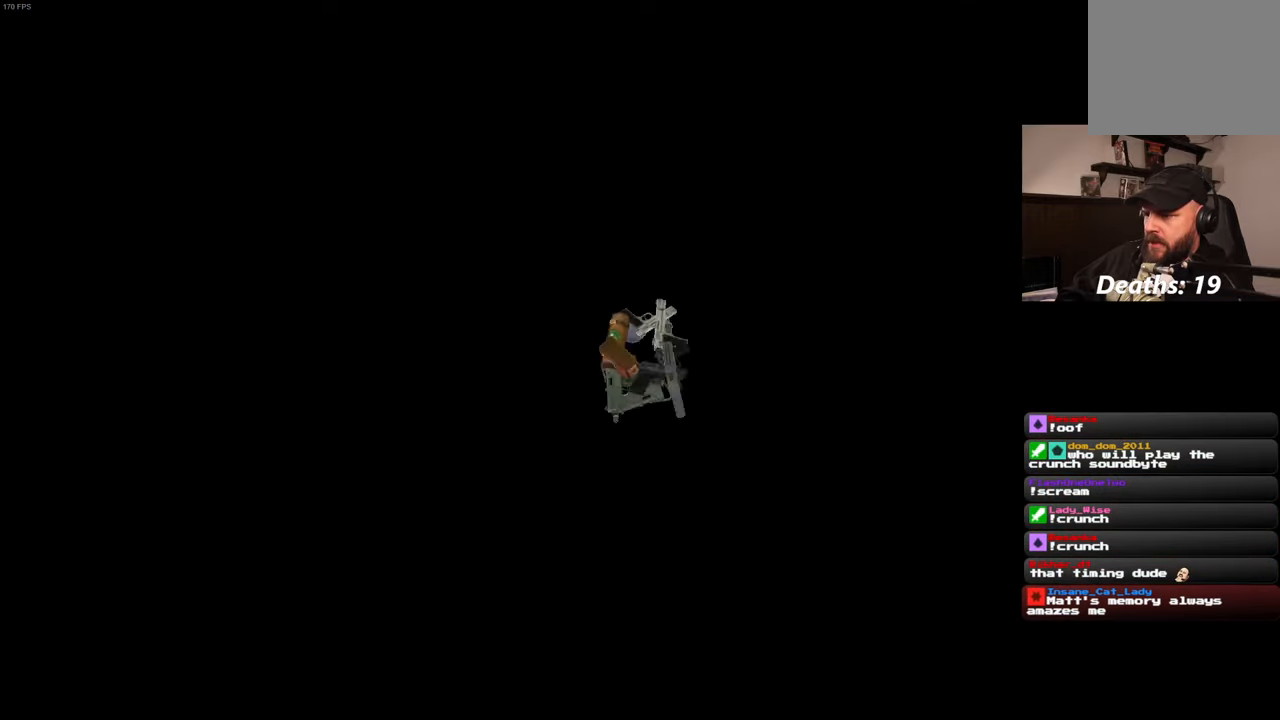
{"buttons": [], "left_stick": "center", "right_stick": "center", "events": []}
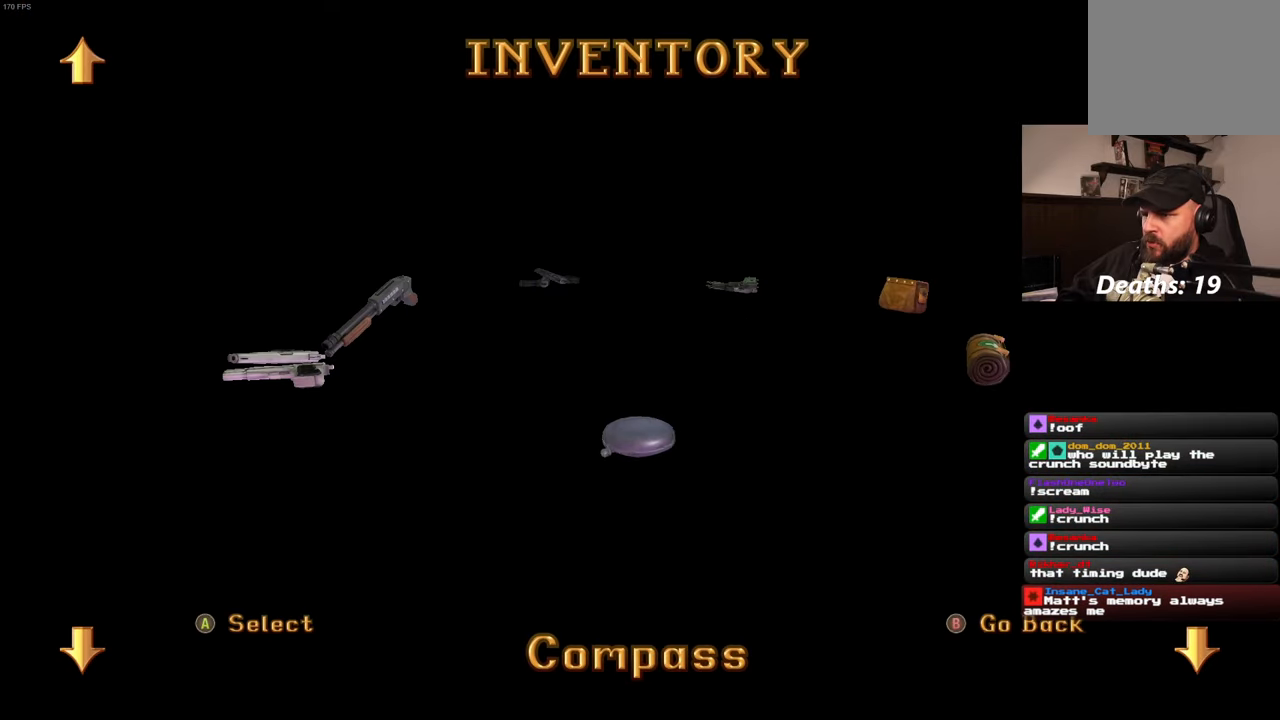
{"buttons": [], "left_stick": "center", "right_stick": "center", "events": [[16, "CROSS", "down"], [133, "CROSS", "up"]]}
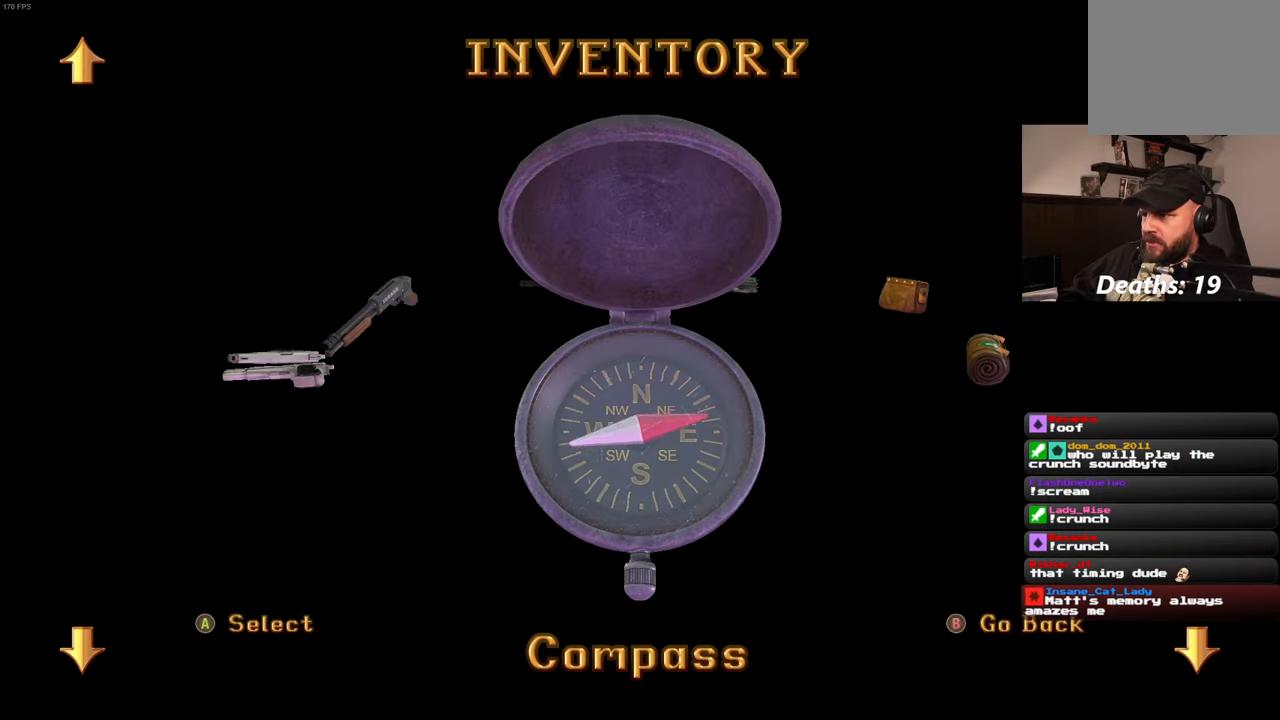
{"buttons": [], "left_stick": "center", "right_stick": "center", "events": []}